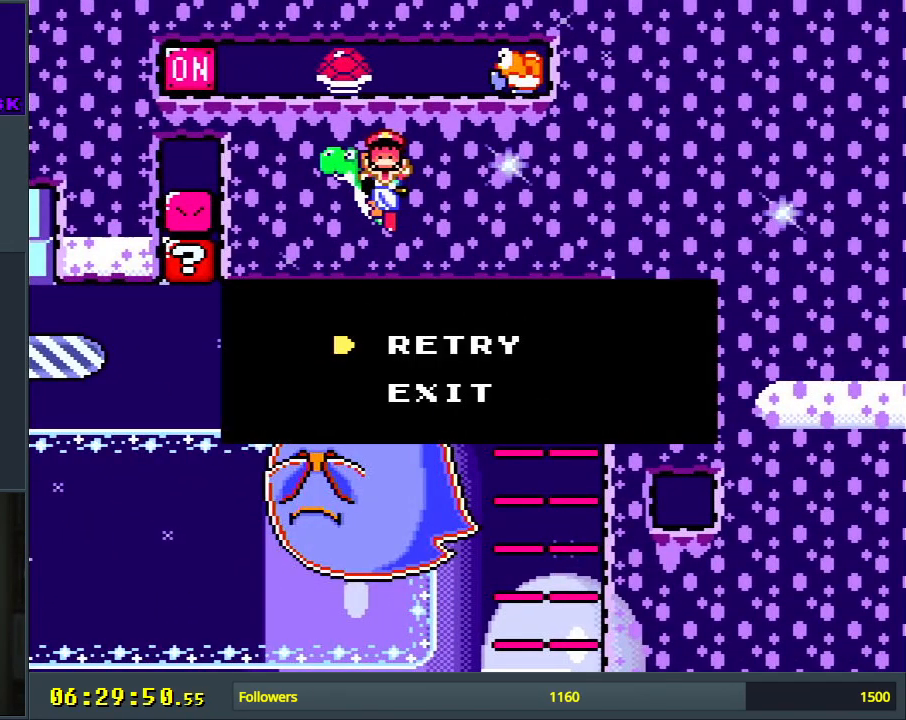
Gameplay with a controller (Nintendo layout); each line is a JSON object with the inputs held at the frame after it. "events" lists button and stick changes between this image and that frame as [ms after this image, input, new state], when the widget could be followed in between. Not read: L3 R3.
{"buttons": ["B", "Y"], "events": []}
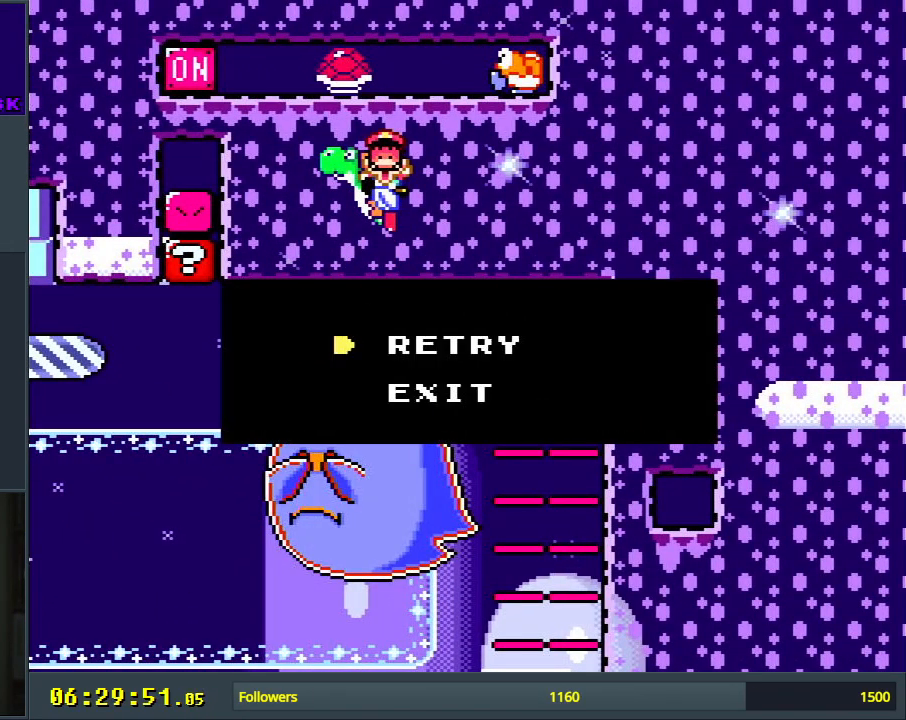
{"buttons": ["A"], "events": [[67, "Y", "up"], [117, "A", "down"], [117, "B", "up"], [283, "A", "up"], [367, "A", "down"]]}
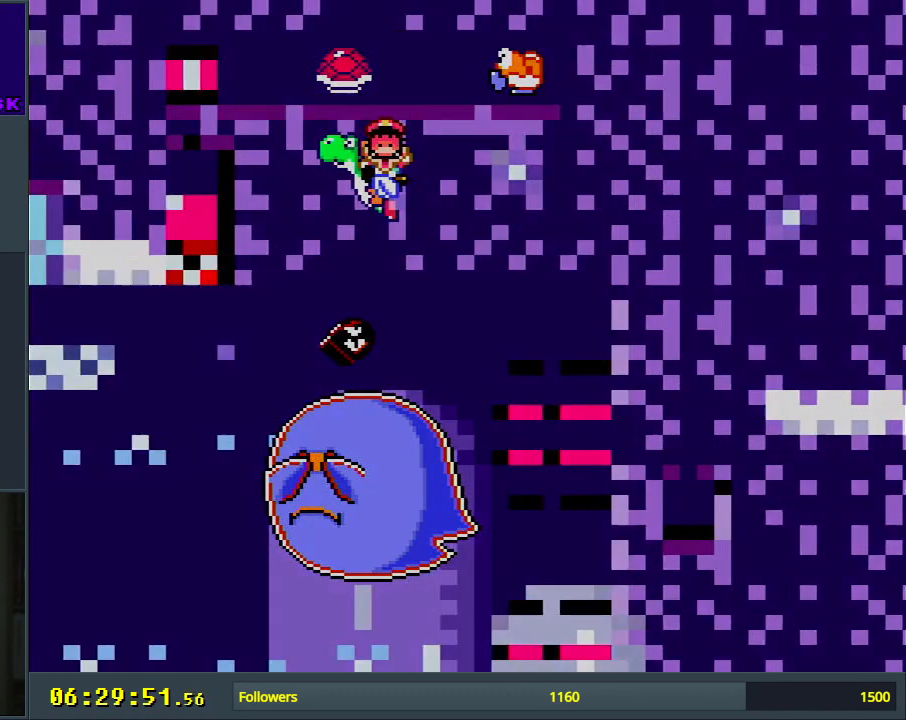
{"buttons": [], "events": [[83, "A", "up"]]}
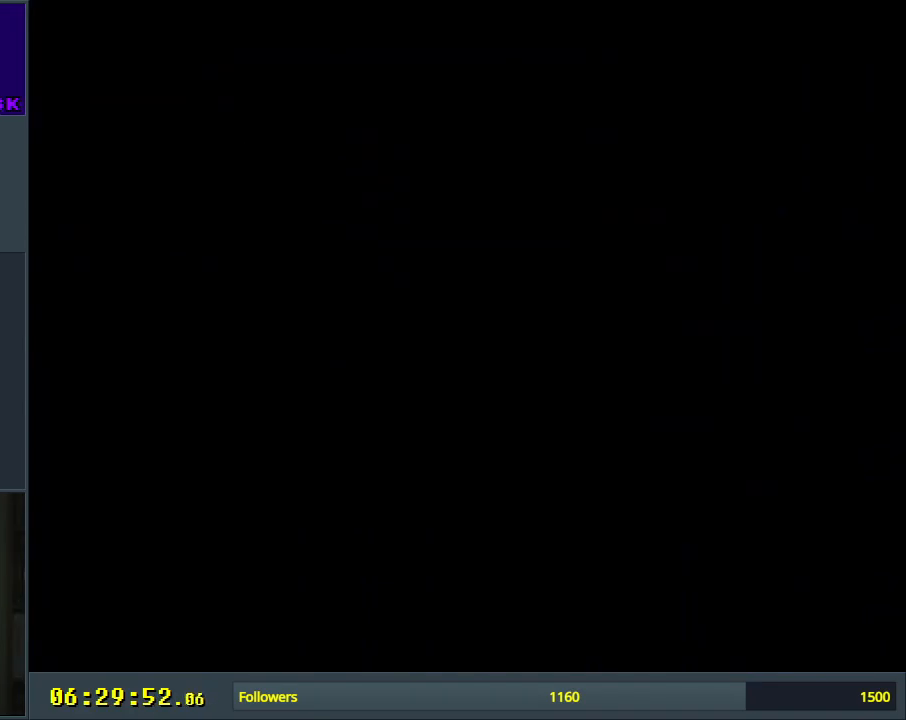
{"buttons": ["Y", "DPAD_RIGHT"], "events": [[417, "B", "down"], [417, "DPAD_RIGHT", "down"], [417, "Y", "down"], [483, "B", "up"]]}
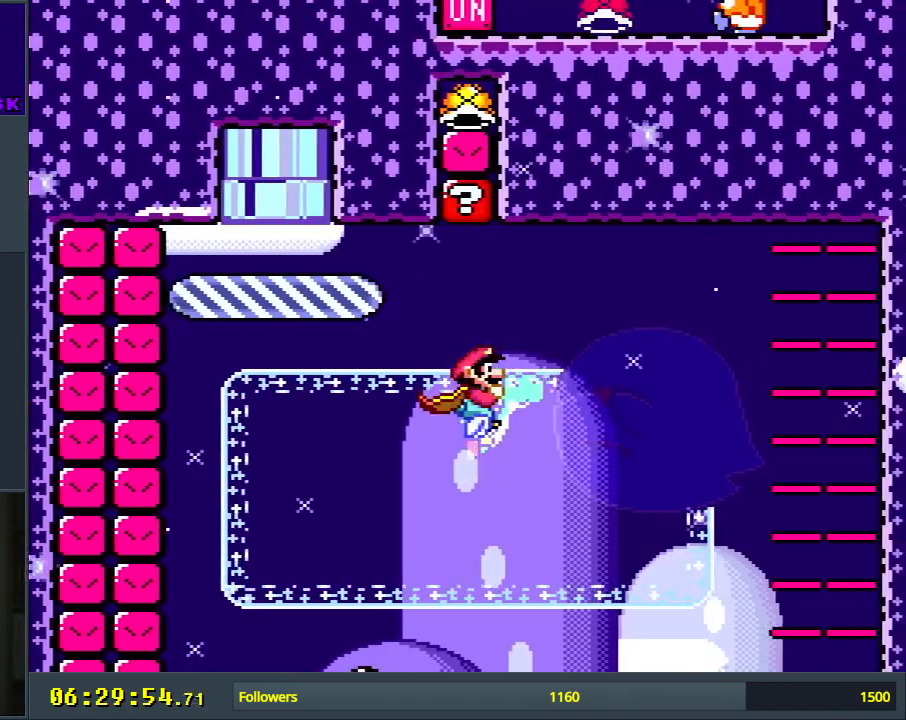
{"buttons": ["B", "Y"], "events": [[83, "DPAD_RIGHT", "up"], [117, "B", "down"], [200, "DPAD_LEFT", "down"], [233, "Y", "up"], [367, "DPAD_LEFT", "up"], [367, "Y", "down"]]}
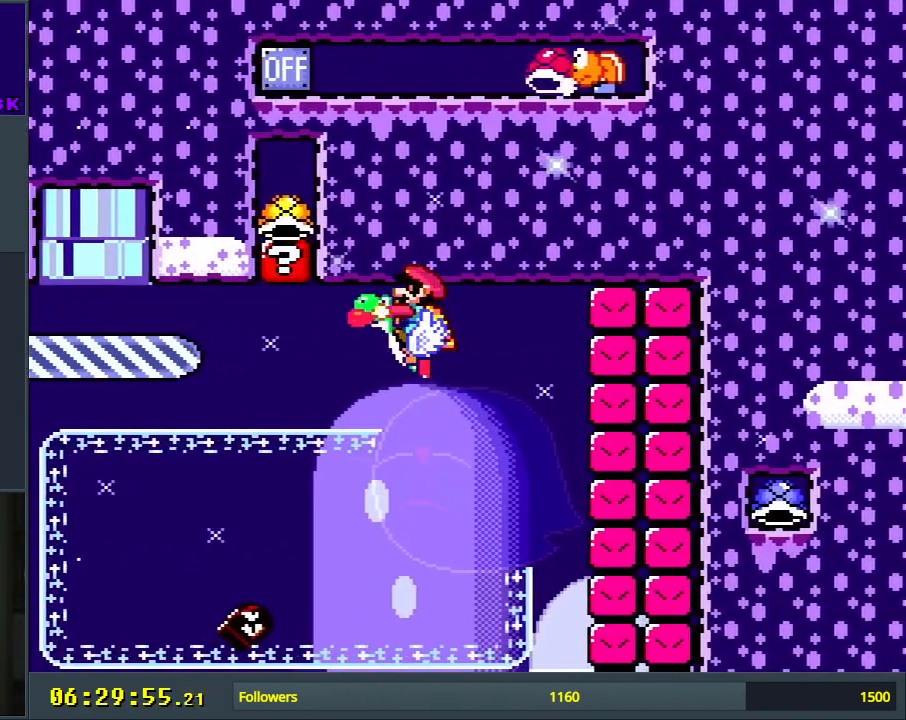
{"buttons": ["Y", "DPAD_RIGHT"], "events": [[333, "B", "up"], [367, "DPAD_RIGHT", "down"]]}
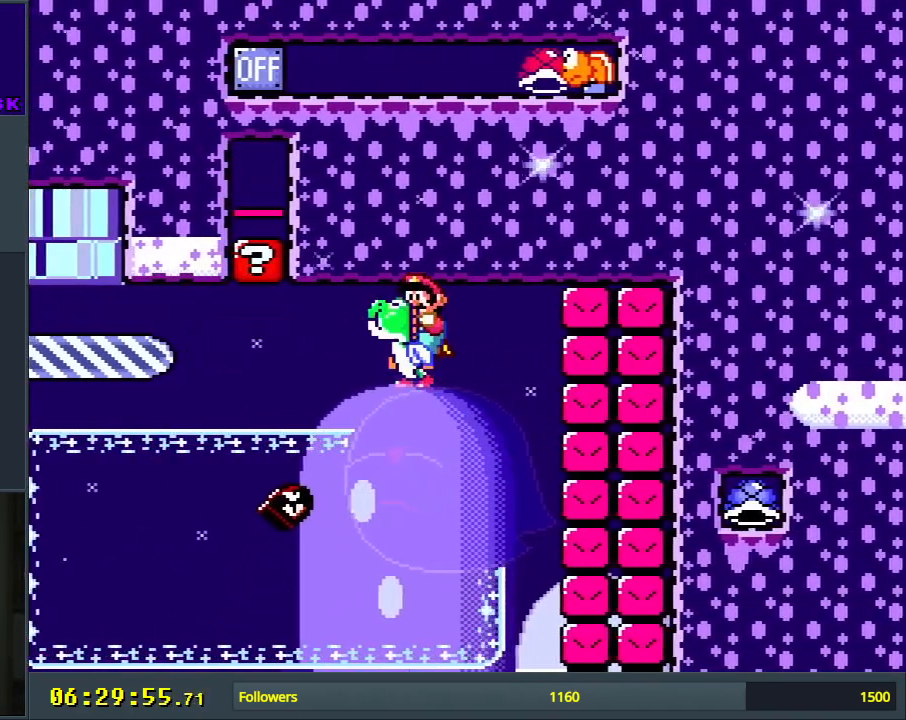
{"buttons": ["Y", "DPAD_LEFT"], "events": [[100, "DPAD_RIGHT", "up"], [233, "DPAD_LEFT", "down"]]}
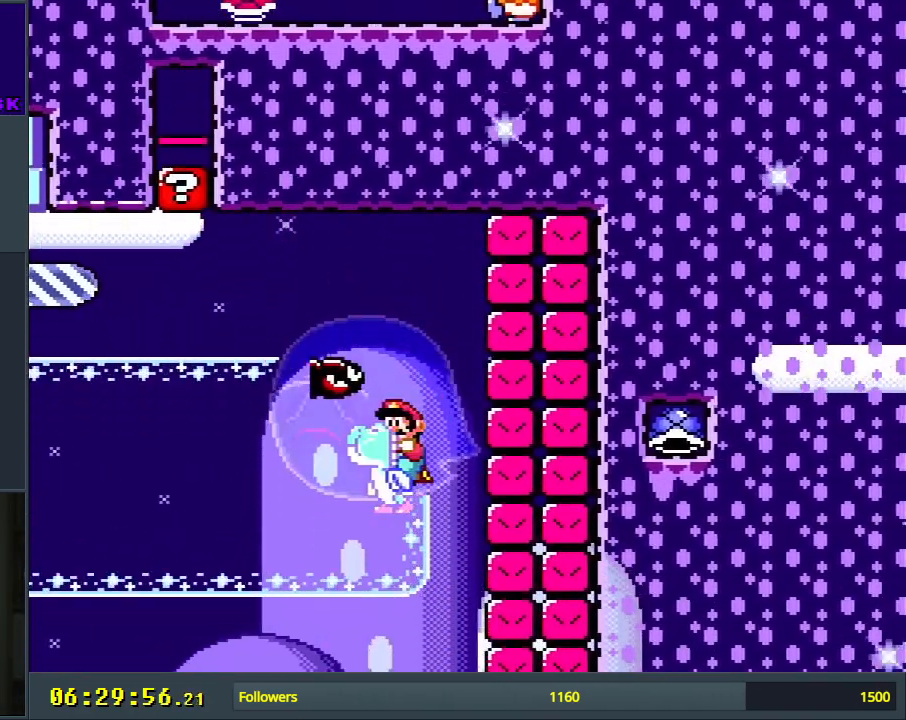
{"buttons": ["B", "Y"], "events": [[433, "B", "down"], [500, "DPAD_LEFT", "up"]]}
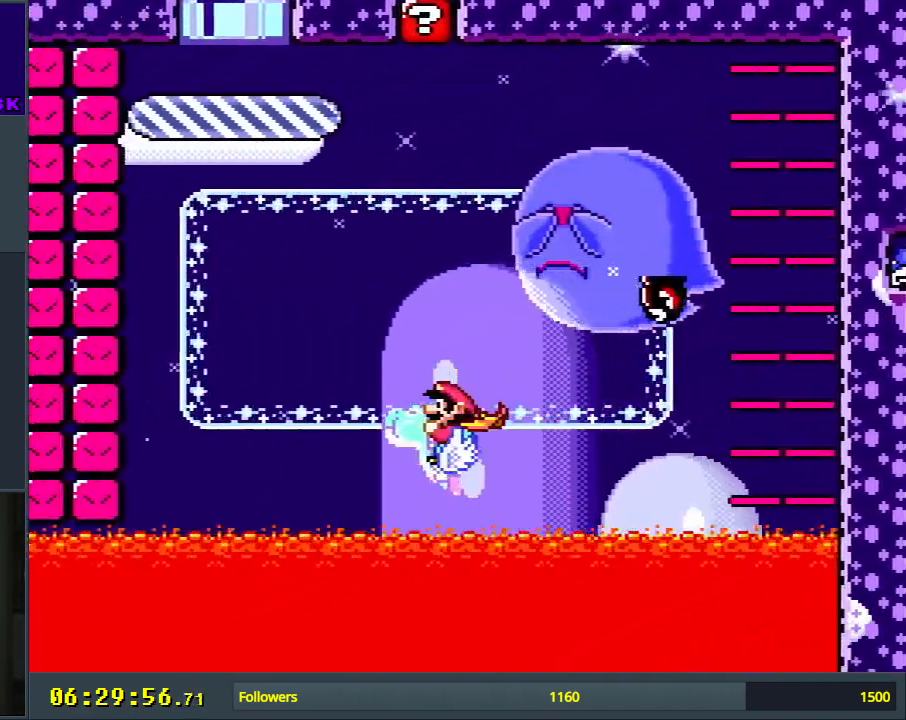
{"buttons": ["B", "Y", "DPAD_RIGHT"], "events": [[167, "B", "up"], [300, "DPAD_RIGHT", "down"], [333, "B", "down"]]}
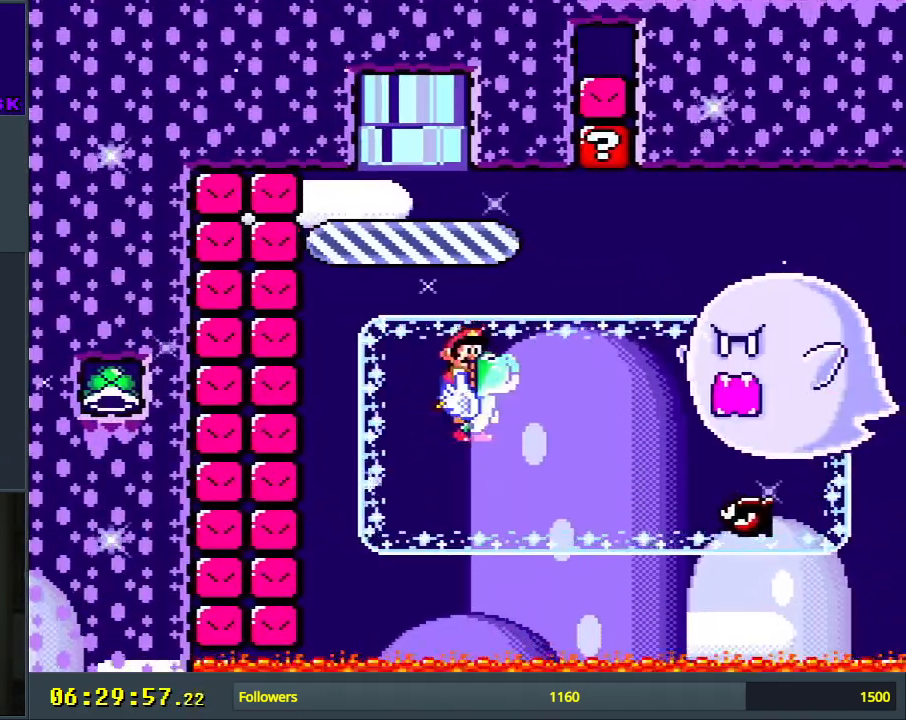
{"buttons": ["B", "Y", "DPAD_RIGHT"], "events": [[67, "Y", "up"], [150, "Y", "down"]]}
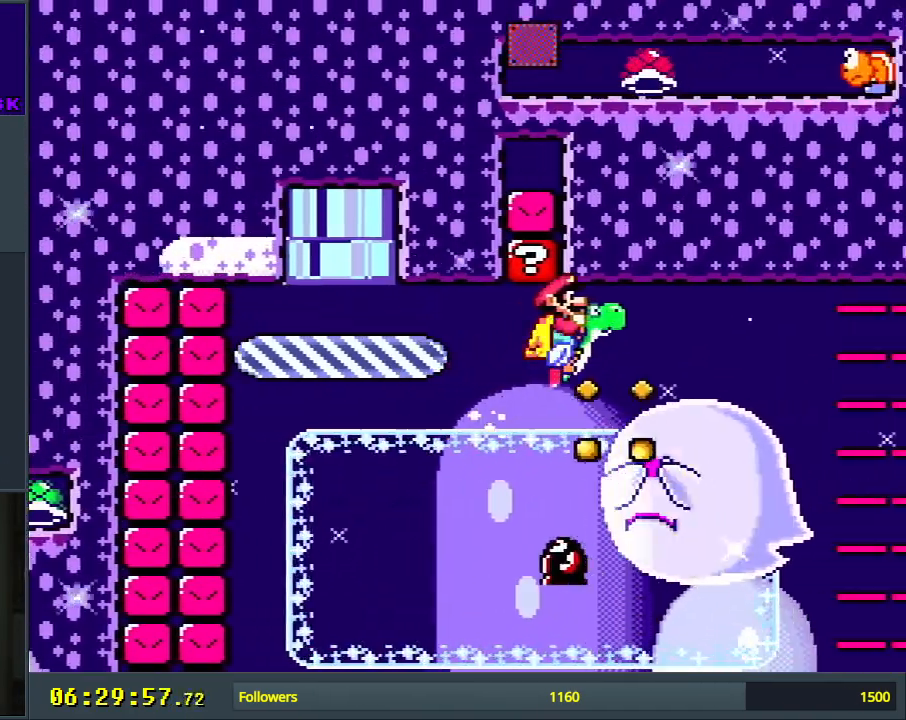
{"buttons": ["Y"], "events": [[67, "B", "up"], [83, "DPAD_RIGHT", "up"], [383, "DPAD_LEFT", "down"], [483, "DPAD_LEFT", "up"]]}
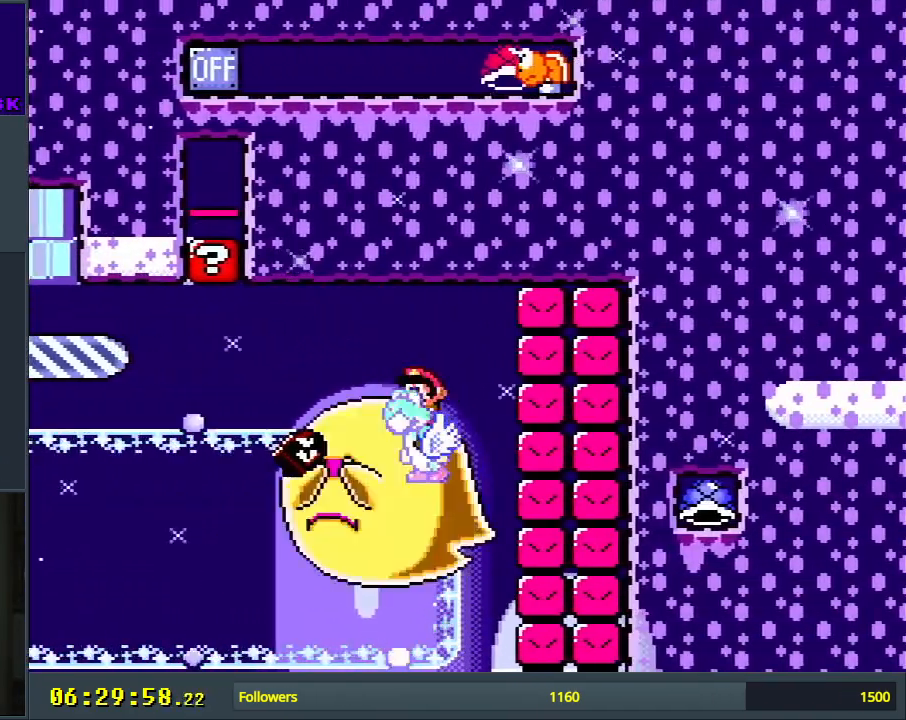
{"buttons": ["Y", "DPAD_LEFT"], "events": [[133, "DPAD_LEFT", "down"]]}
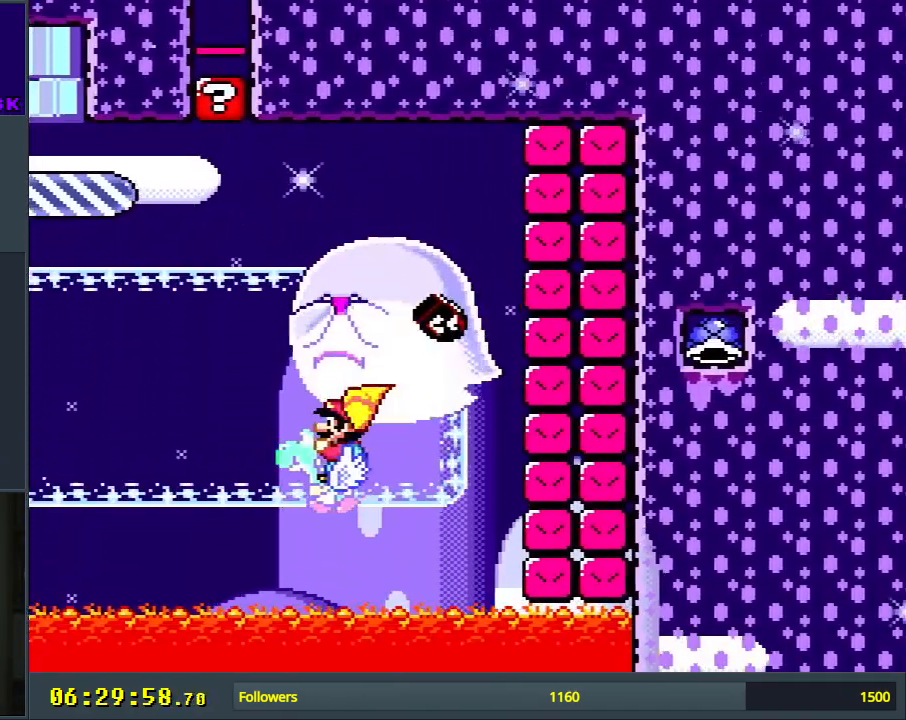
{"buttons": ["Y", "DPAD_LEFT"], "events": [[267, "B", "down"], [417, "B", "up"]]}
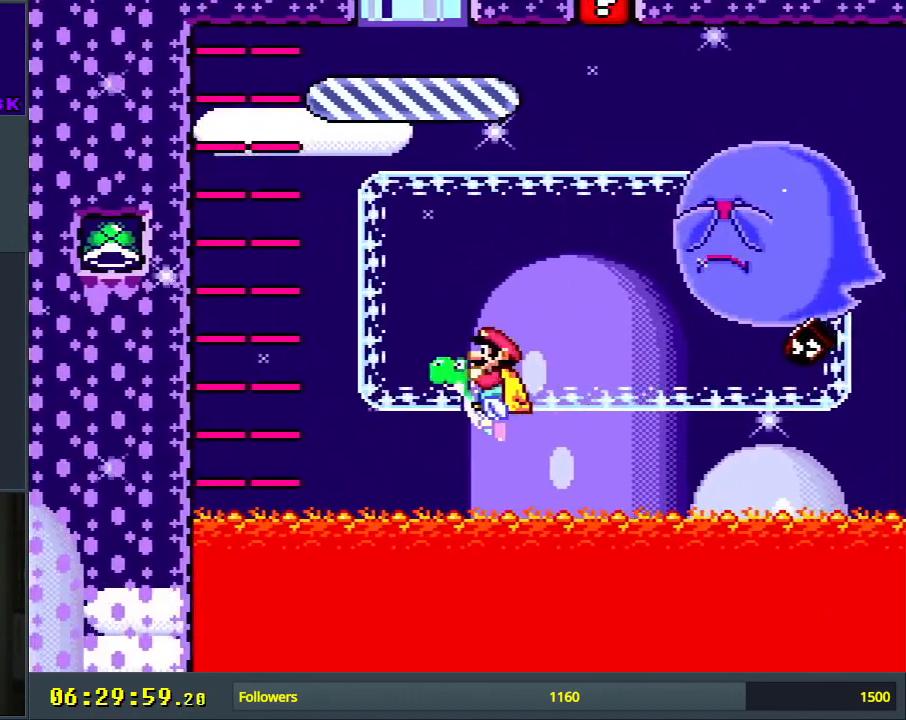
{"buttons": ["B", "Y"], "events": [[100, "B", "down"], [100, "DPAD_LEFT", "up"], [233, "DPAD_RIGHT", "down"], [283, "B", "up"], [383, "B", "down"], [483, "DPAD_RIGHT", "up"]]}
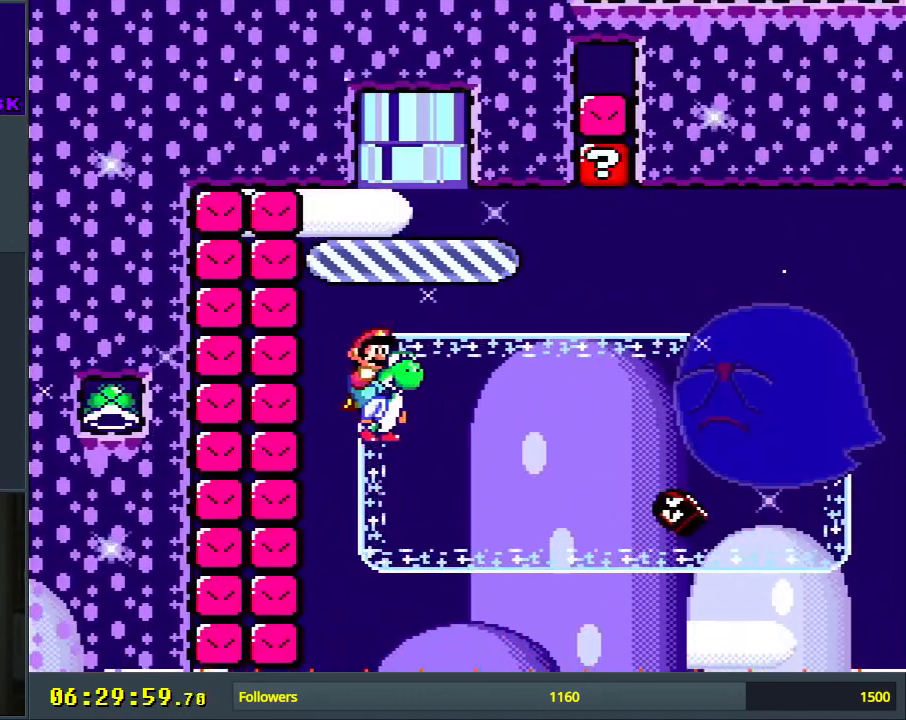
{"buttons": ["B", "Y", "DPAD_RIGHT"], "events": [[17, "B", "up"], [117, "DPAD_RIGHT", "down"], [133, "B", "down"], [283, "B", "up"], [400, "B", "down"]]}
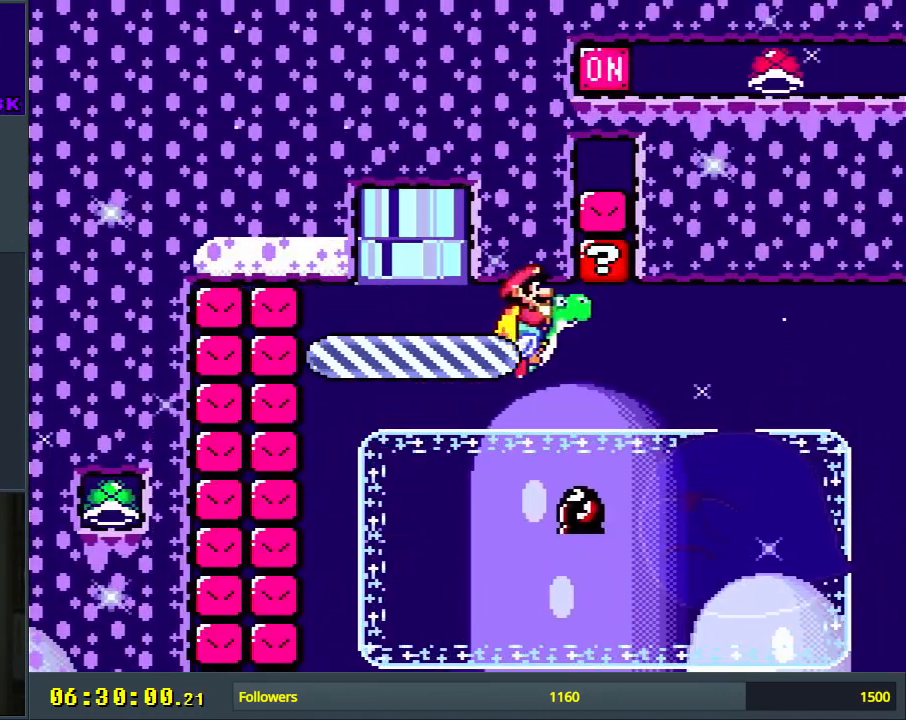
{"buttons": ["Y"], "events": [[17, "B", "up"], [117, "B", "down"], [283, "B", "up"], [333, "DPAD_RIGHT", "up"]]}
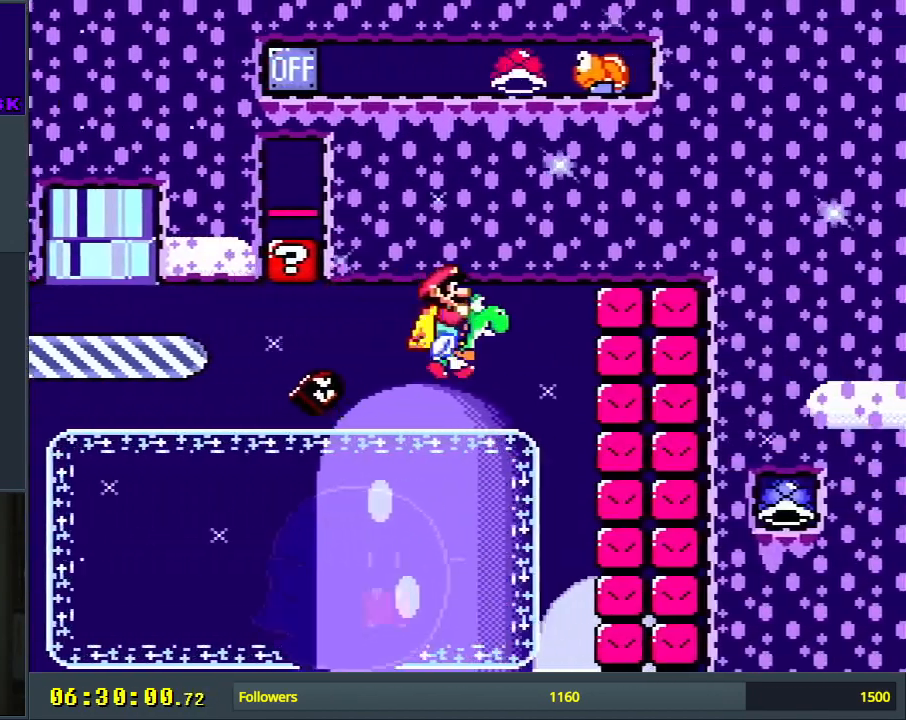
{"buttons": ["Y", "DPAD_LEFT"], "events": [[33, "DPAD_LEFT", "down"], [183, "DPAD_LEFT", "up"], [350, "DPAD_LEFT", "down"]]}
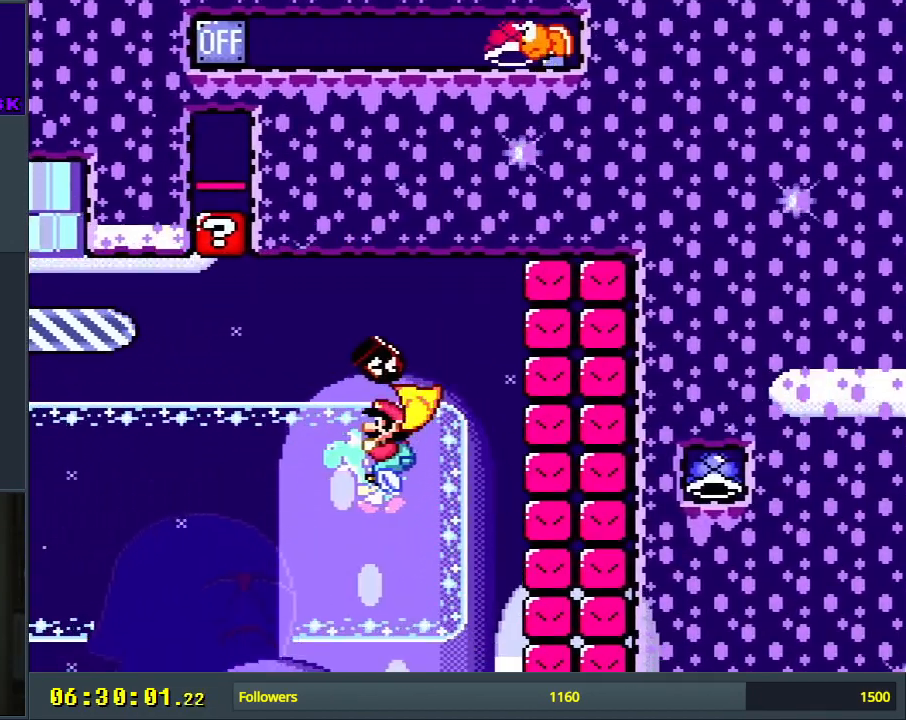
{"buttons": ["Y"], "events": [[317, "DPAD_LEFT", "up"]]}
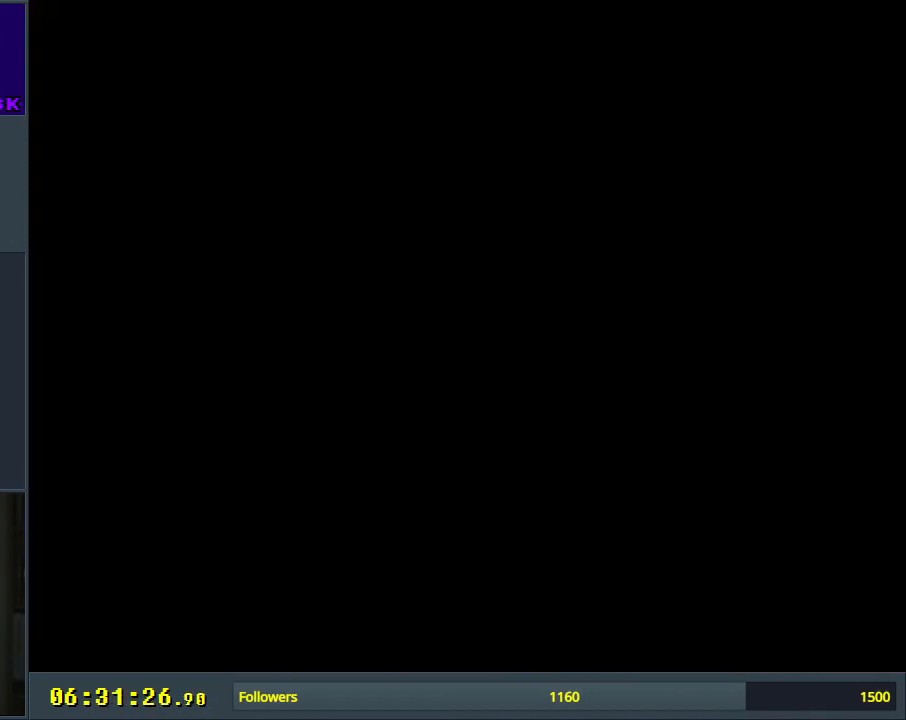
{"buttons": ["Y"], "events": []}
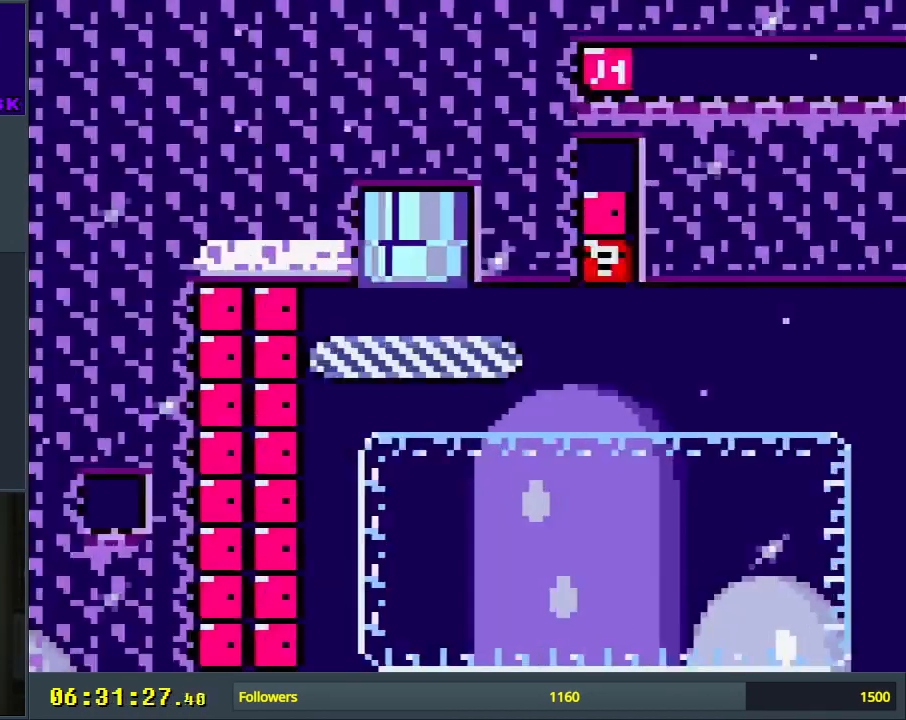
{"buttons": ["Y", "DPAD_RIGHT"], "events": [[233, "DPAD_RIGHT", "down"]]}
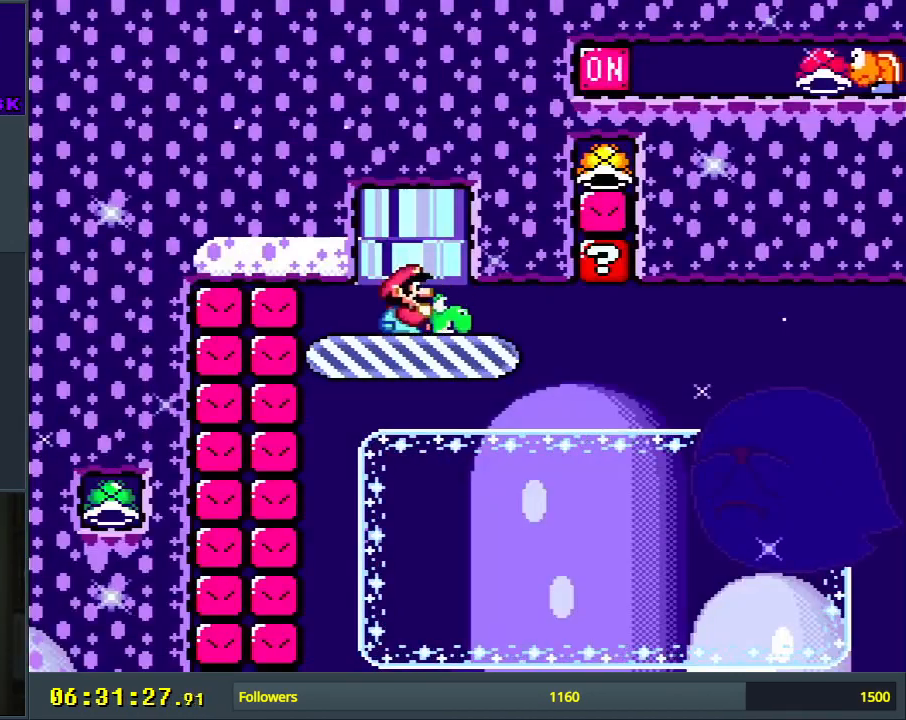
{"buttons": ["Y", "DPAD_RIGHT"], "events": [[417, "B", "down"], [500, "B", "up"]]}
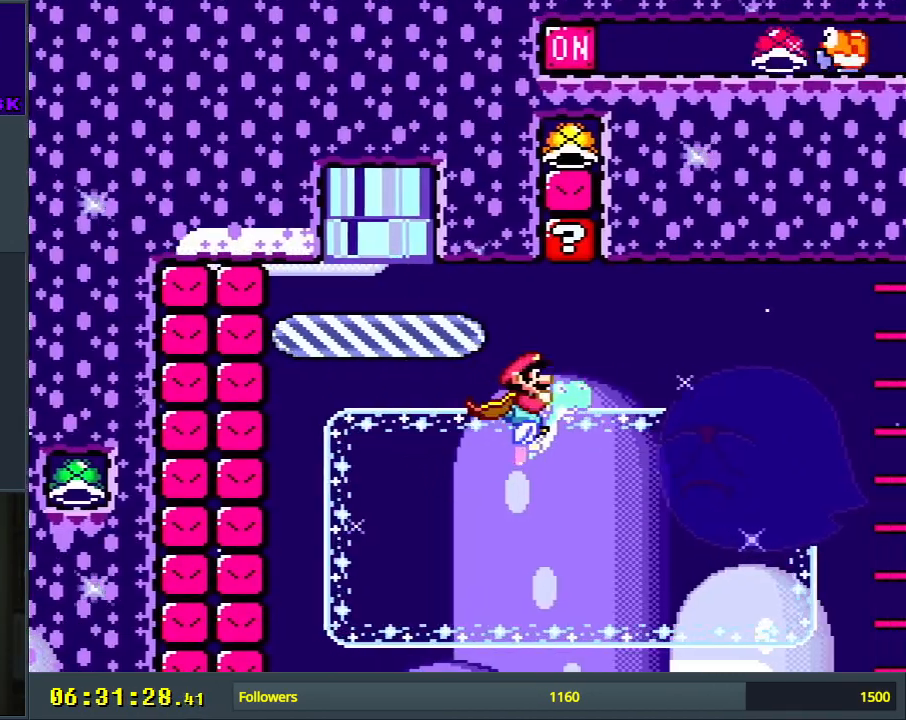
{"buttons": ["B", "Y"], "events": [[117, "B", "down"], [217, "DPAD_RIGHT", "up"], [250, "B", "up"], [317, "B", "down"], [333, "DPAD_LEFT", "down"], [467, "DPAD_LEFT", "up"]]}
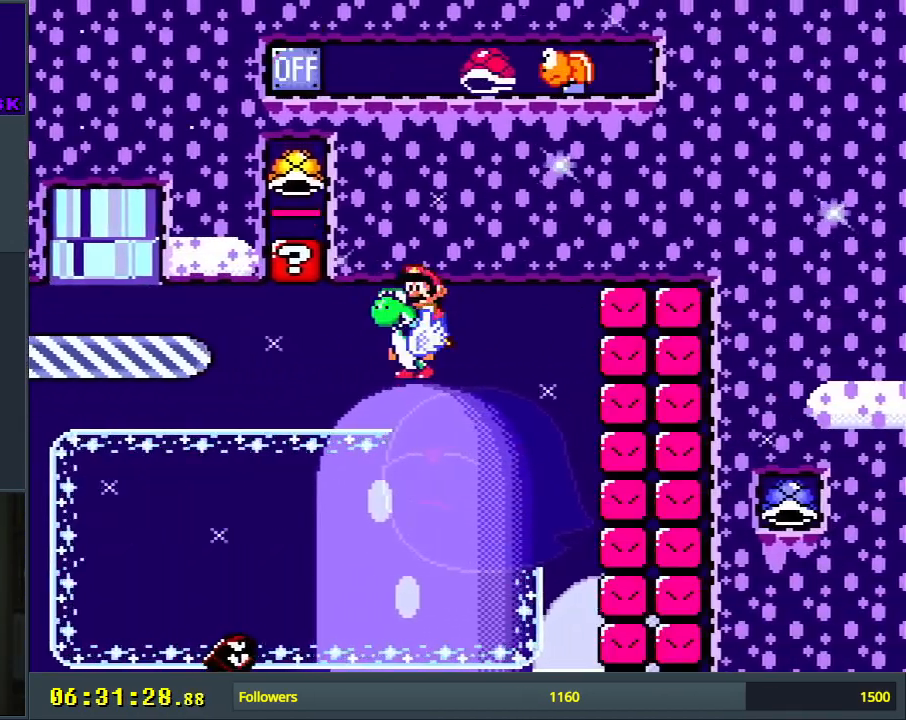
{"buttons": ["Y", "DPAD_RIGHT"], "events": [[50, "Y", "up"], [200, "Y", "down"], [350, "B", "up"], [500, "DPAD_RIGHT", "down"]]}
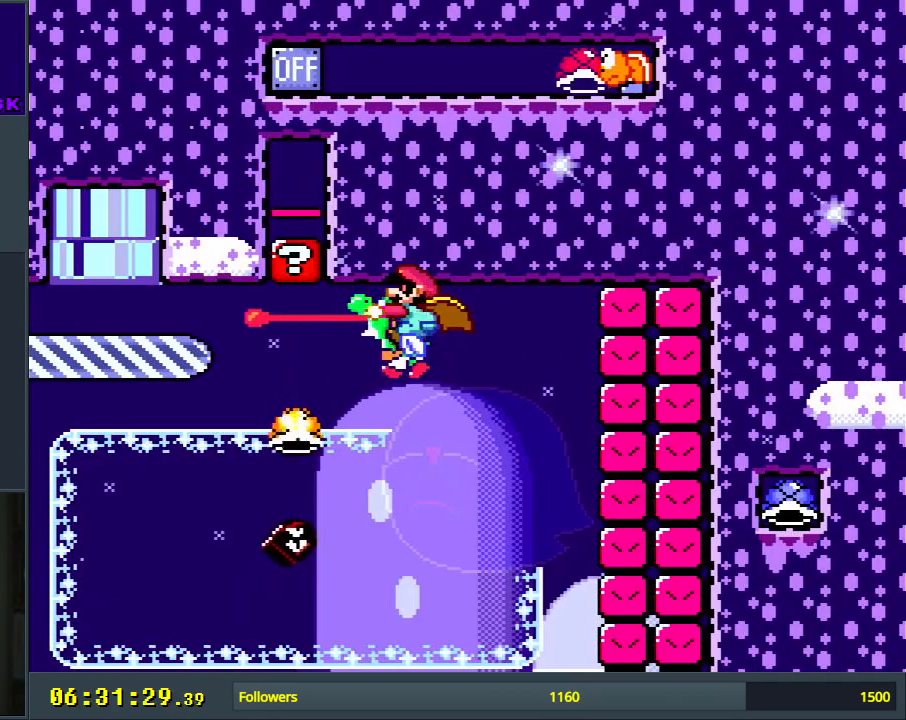
{"buttons": ["Y", "DPAD_LEFT"], "events": [[183, "DPAD_RIGHT", "up"], [267, "Y", "up"], [317, "DPAD_LEFT", "down"], [367, "Y", "down"]]}
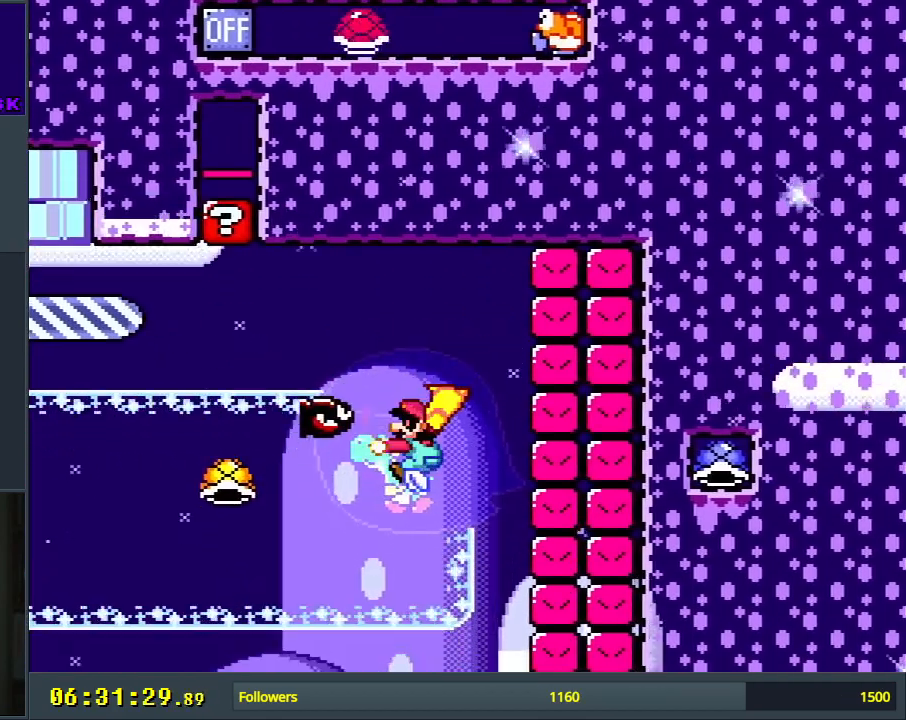
{"buttons": ["Y", "DPAD_LEFT"], "events": []}
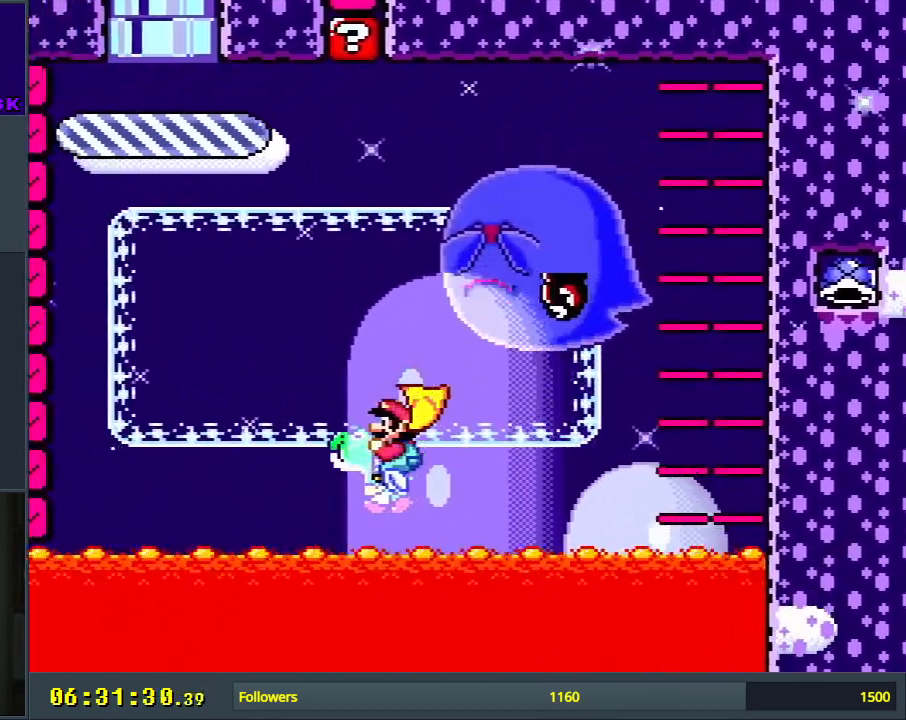
{"buttons": ["Y", "DPAD_RIGHT"], "events": [[83, "B", "down"], [150, "DPAD_LEFT", "up"], [233, "B", "up"], [350, "B", "down"], [433, "DPAD_RIGHT", "down"], [450, "B", "up"]]}
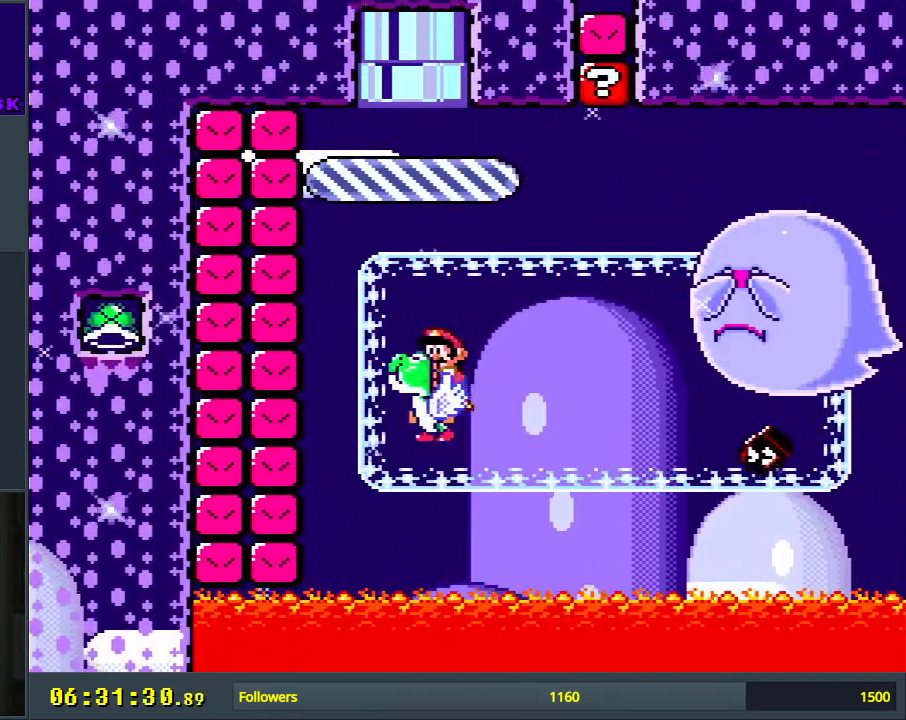
{"buttons": ["Y", "DPAD_RIGHT"], "events": [[100, "B", "down"], [233, "Y", "up"], [333, "Y", "down"], [417, "B", "up"]]}
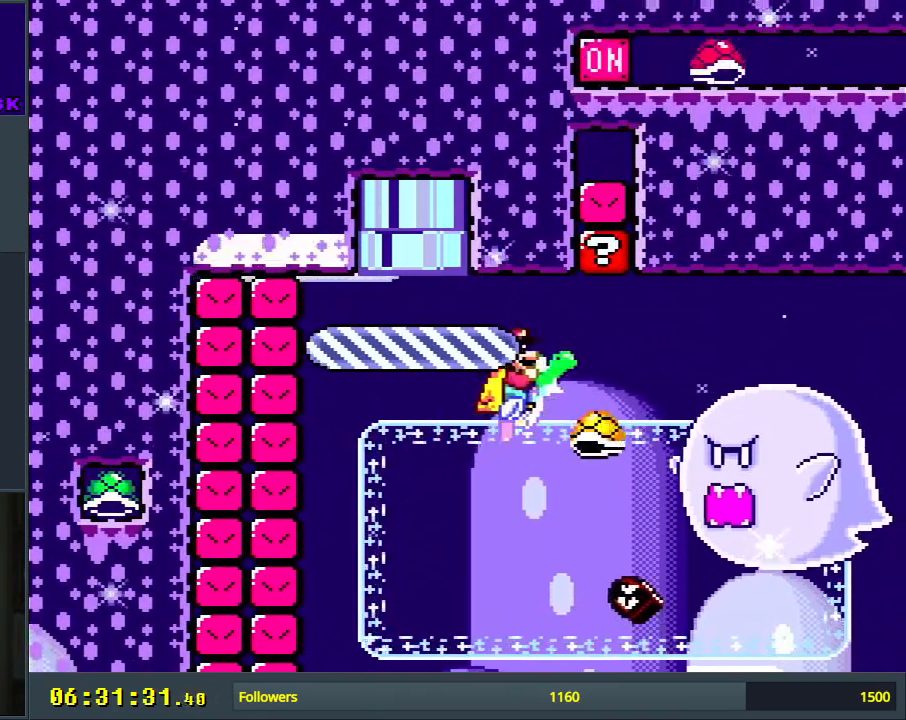
{"buttons": ["Y"], "events": [[333, "DPAD_RIGHT", "up"]]}
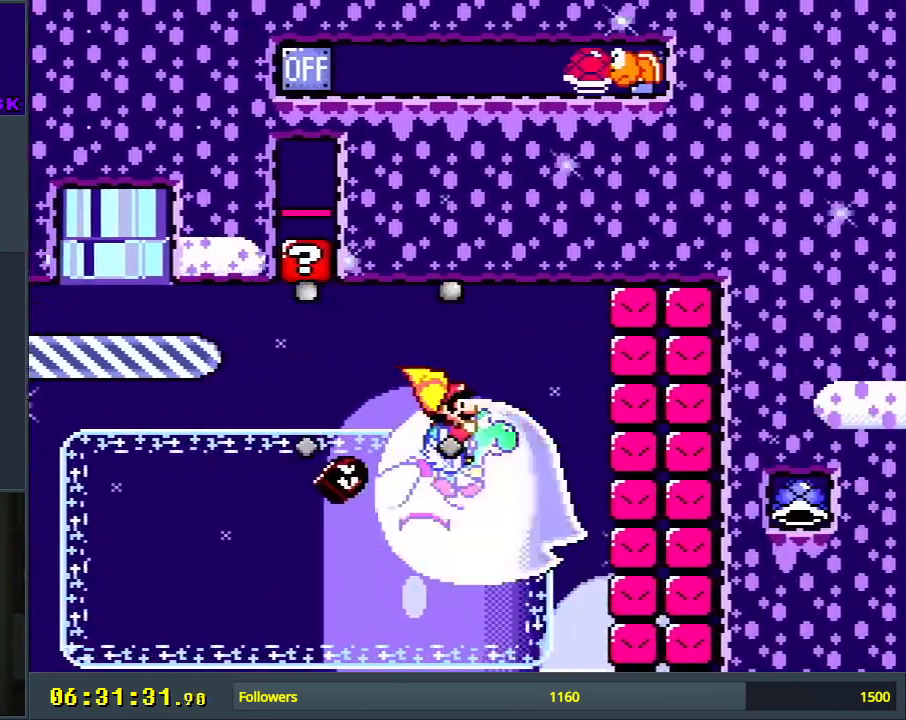
{"buttons": ["Y", "DPAD_LEFT"], "events": [[67, "DPAD_LEFT", "down"], [217, "DPAD_LEFT", "up"], [483, "DPAD_LEFT", "down"]]}